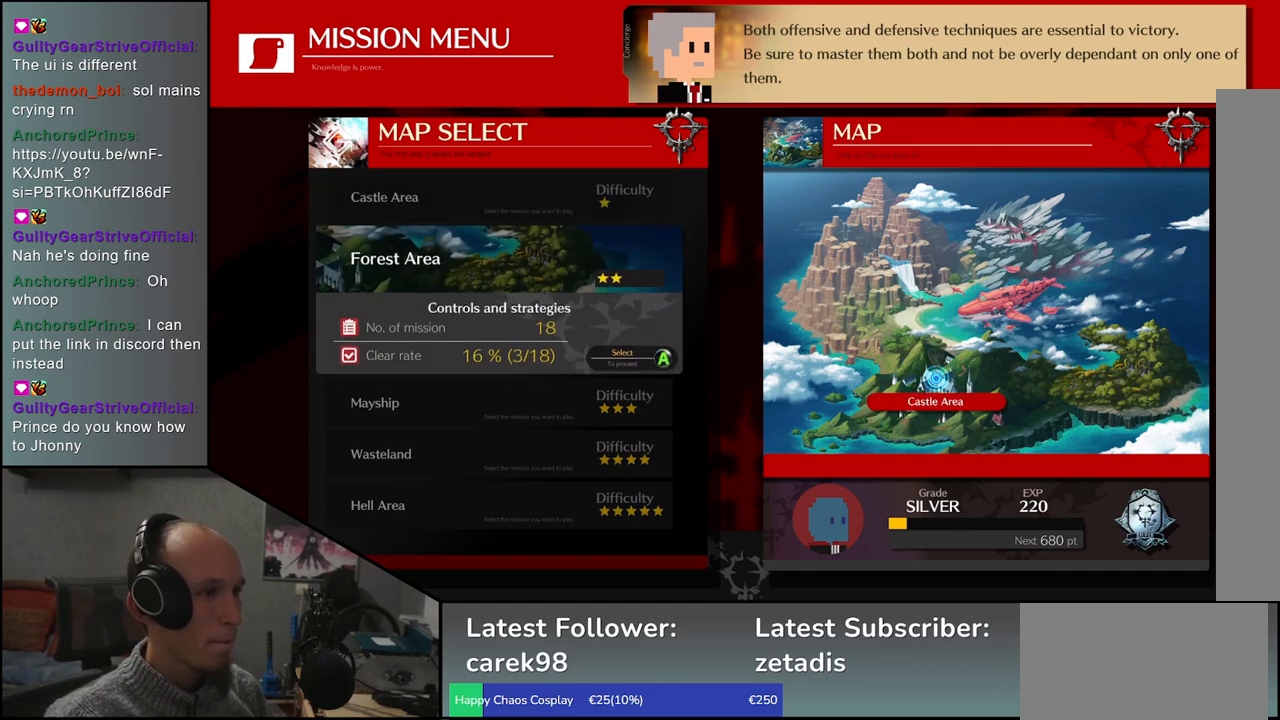
Gameplay with a controller (arcade stick); each line is a JSON object with the inputs held at the frame after it. "events" lists button and stick changes between this image and that frame as [ms after this image, input, new state], when the widget could be followed in between. Not read: L3 R3.
{"buttons": [], "left_stick": "center", "events": [[17, "left_stick", "up"], [150, "left_stick", "center"]]}
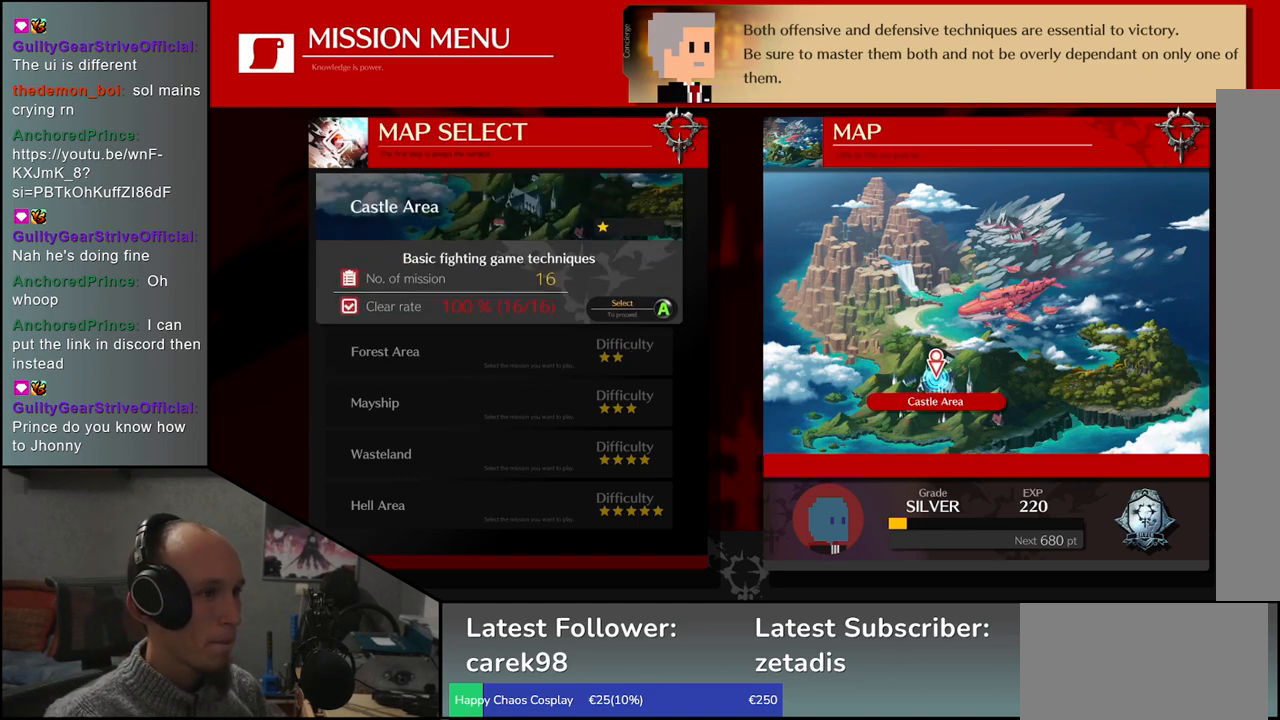
{"buttons": [], "left_stick": "center", "events": []}
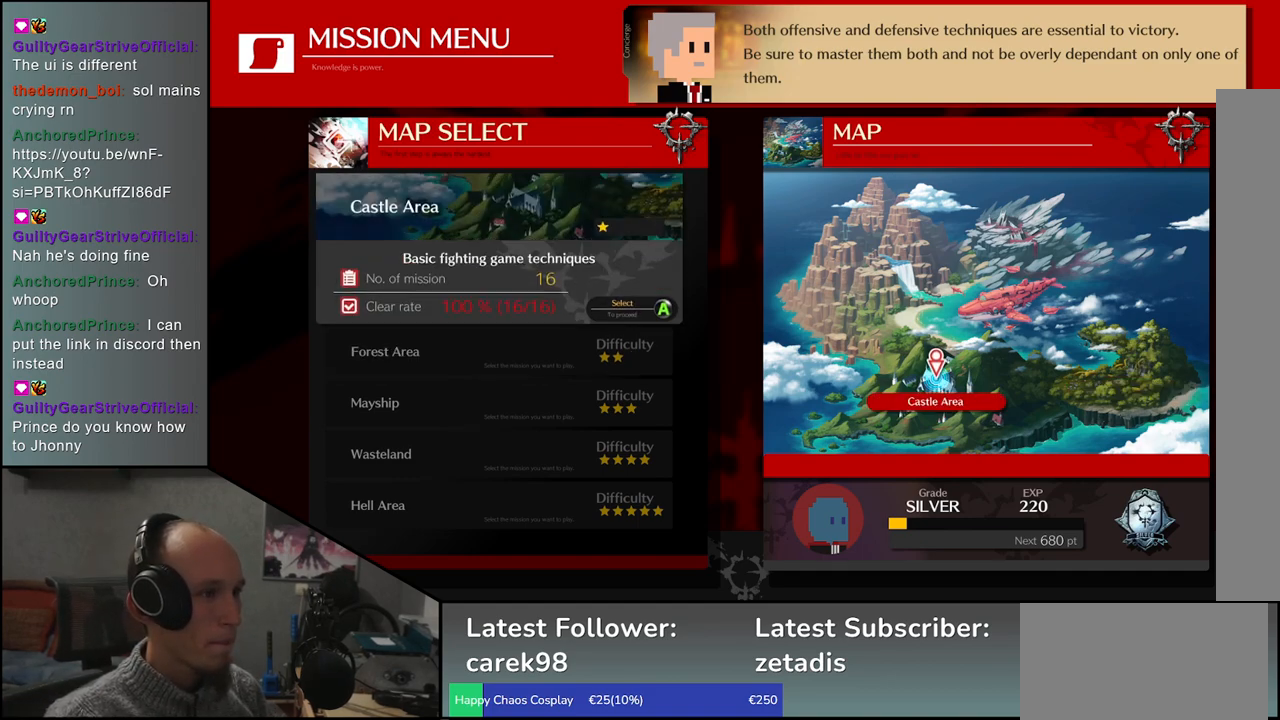
{"buttons": [], "left_stick": "center", "events": []}
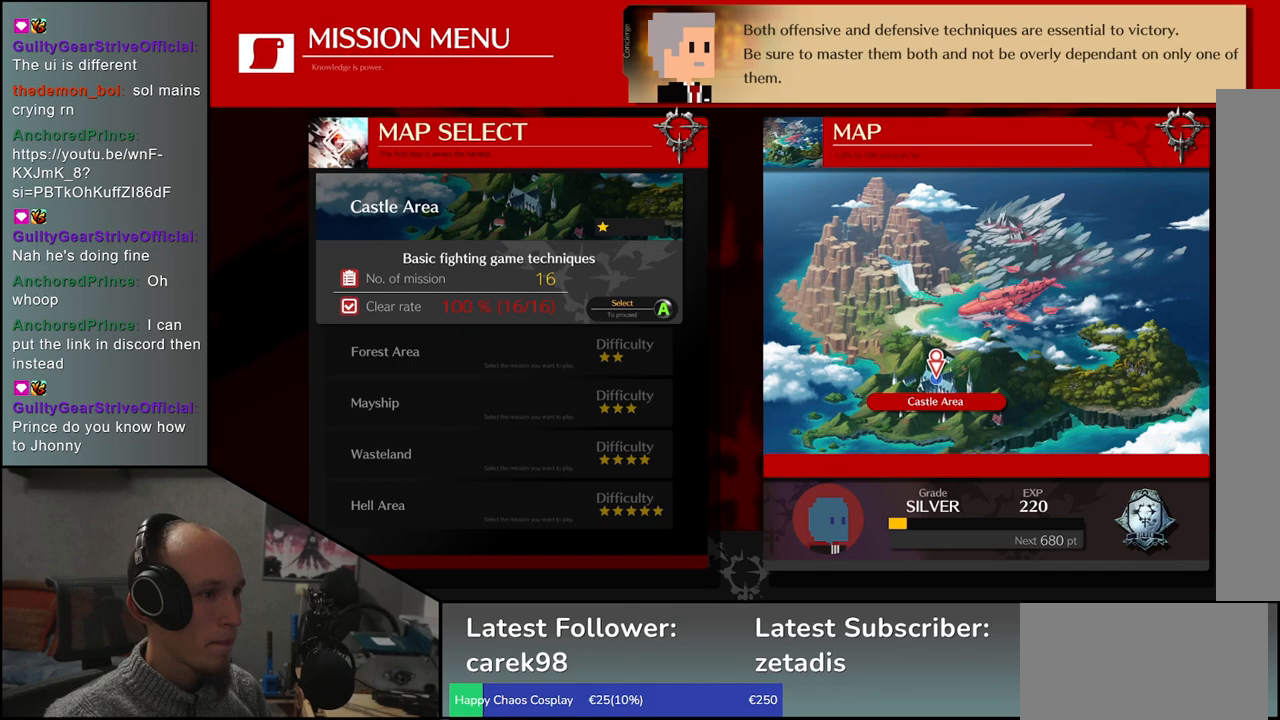
{"buttons": [], "left_stick": "center", "events": []}
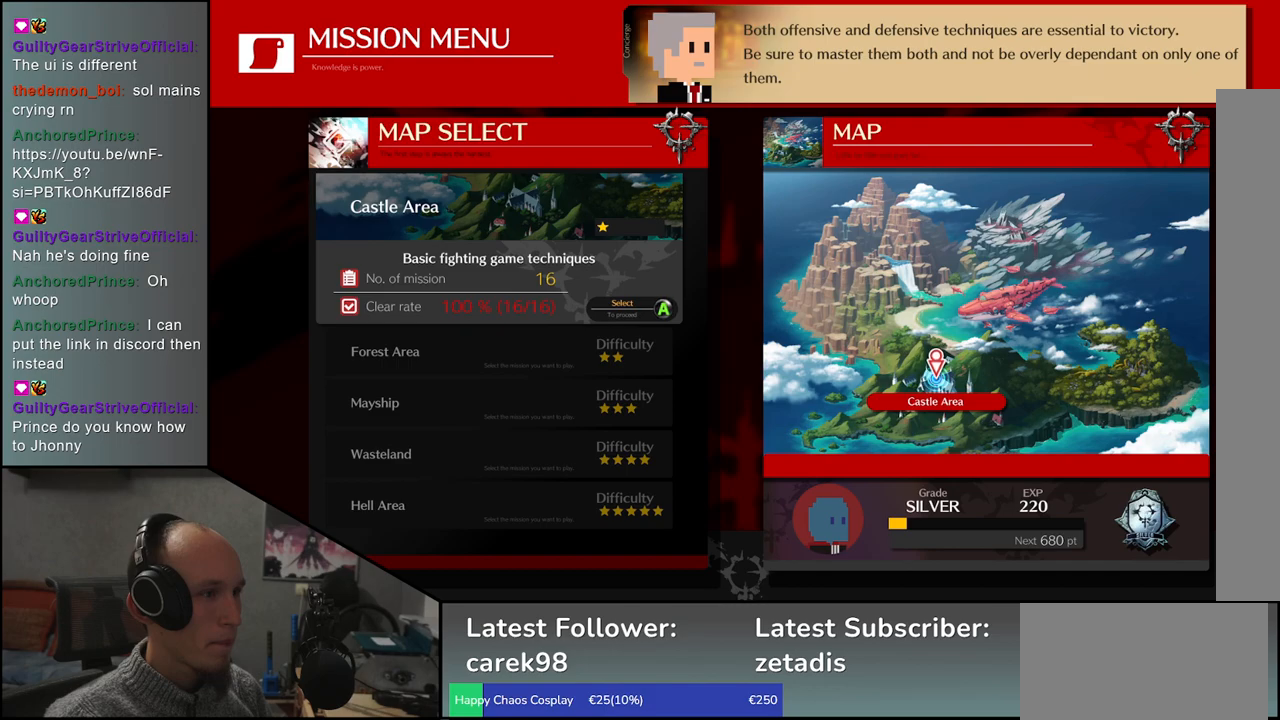
{"buttons": [], "left_stick": "center", "events": []}
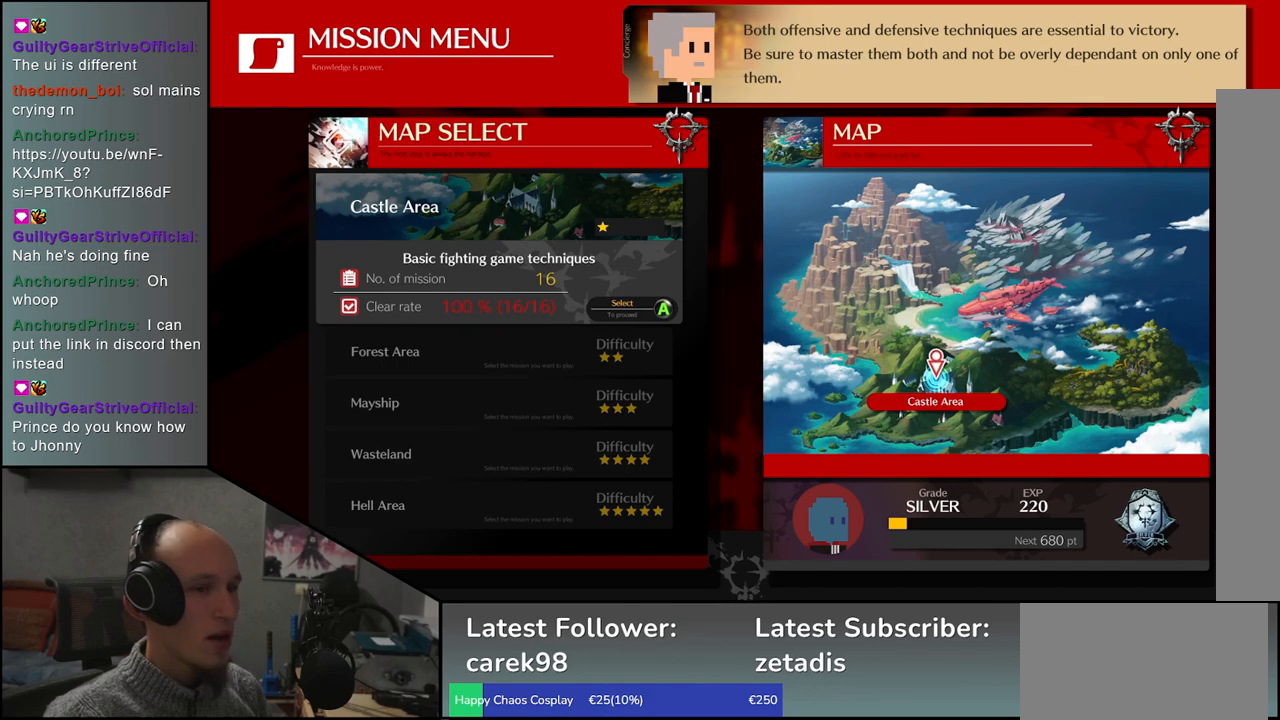
{"buttons": [], "left_stick": "center", "events": []}
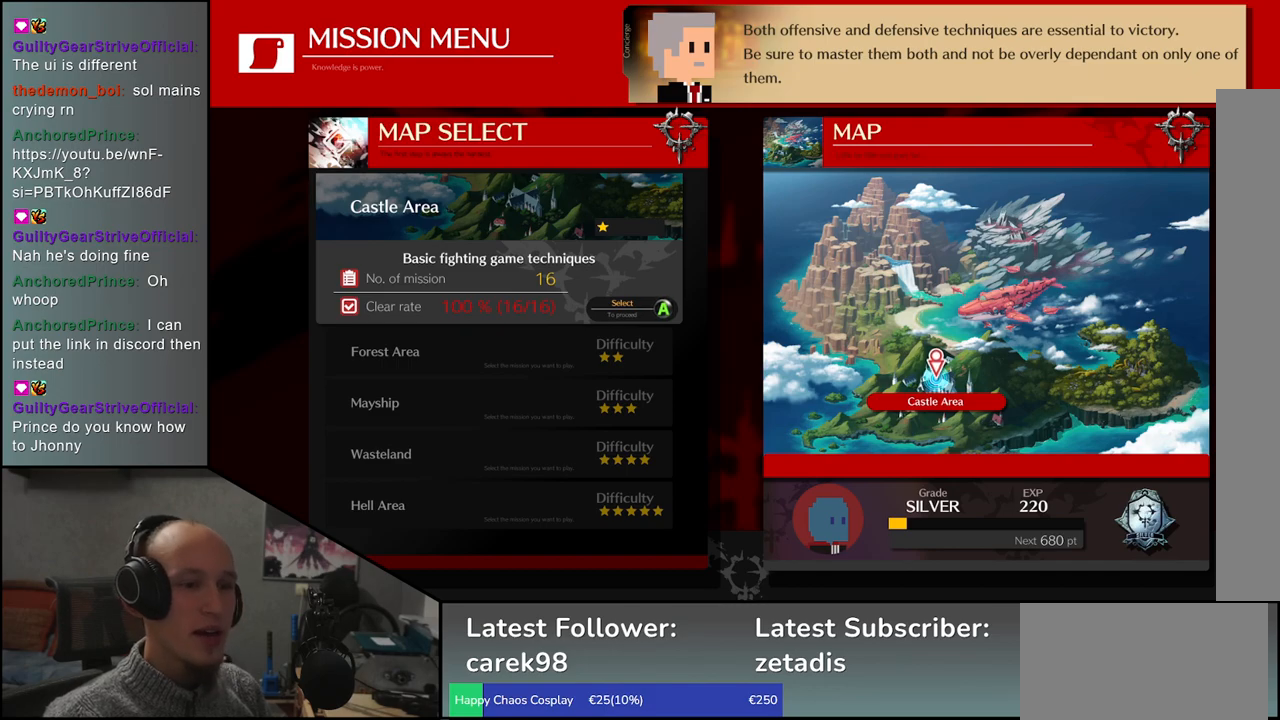
{"buttons": [], "left_stick": "center", "events": [[317, "L1", "down"], [450, "L1", "up"]]}
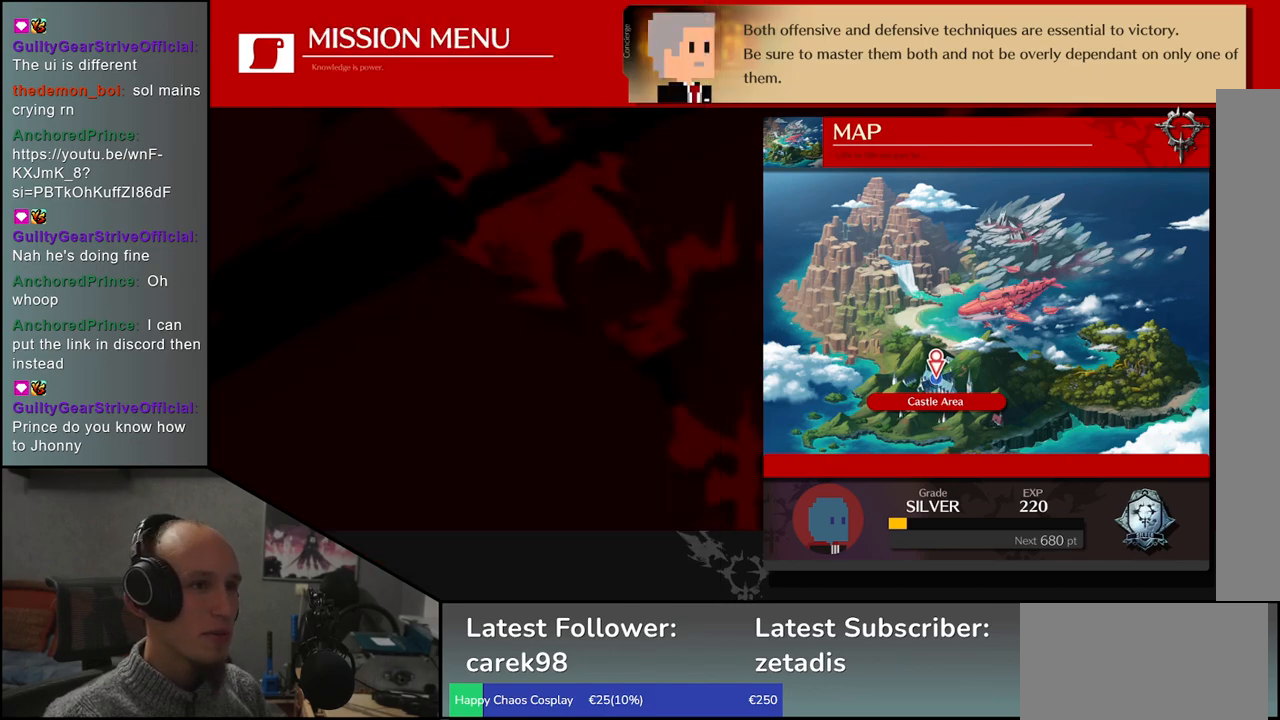
{"buttons": [], "left_stick": "center", "events": []}